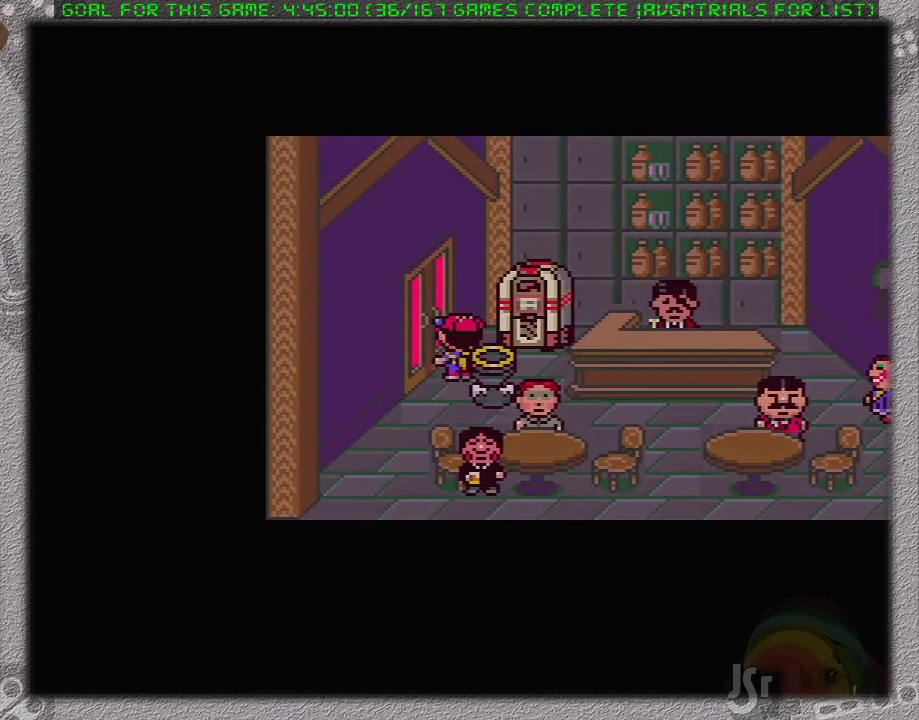
Gameplay with a controller (Nintendo layout); each line is a JSON object with the inputs held at the frame after it. "events" lists button and stick changes between this image and that frame as [ms after this image, input, new state], when the widget could be followed in between. Not read: L3 R3.
{"buttons": [], "events": []}
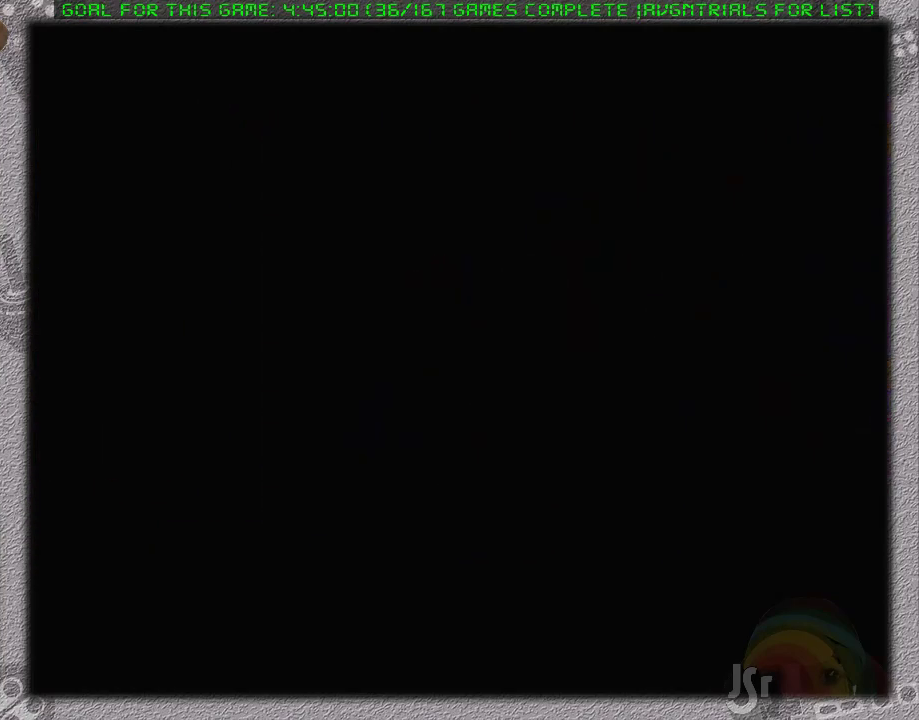
{"buttons": [], "events": []}
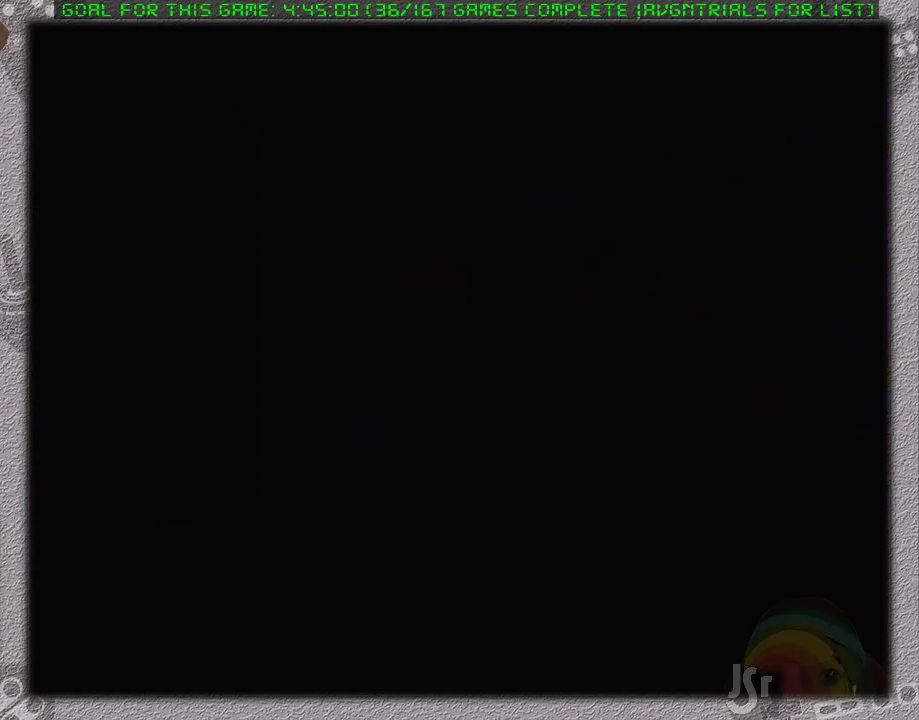
{"buttons": [], "events": []}
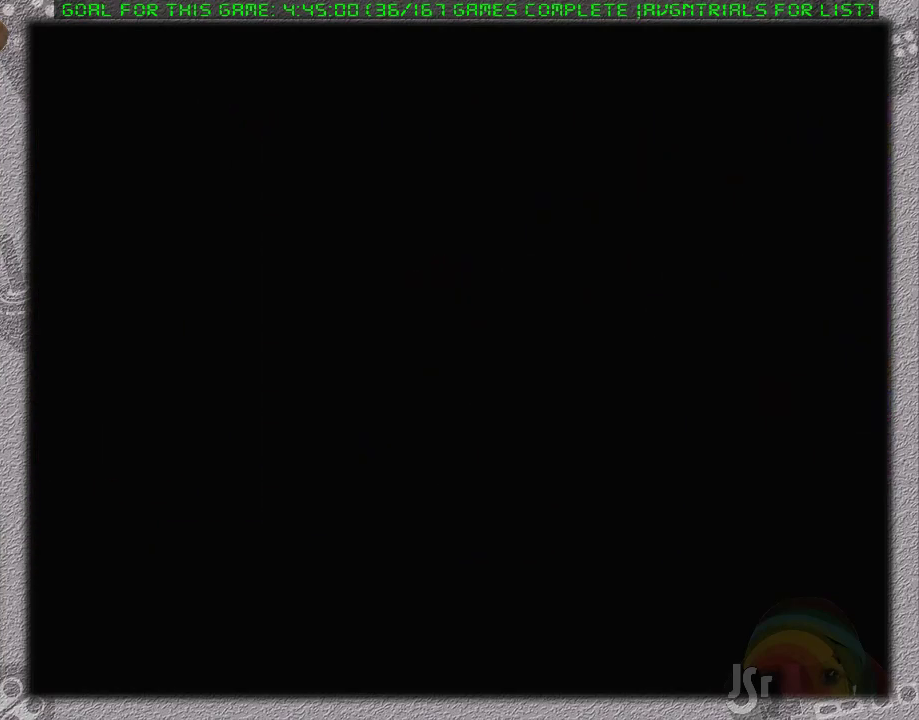
{"buttons": [], "events": []}
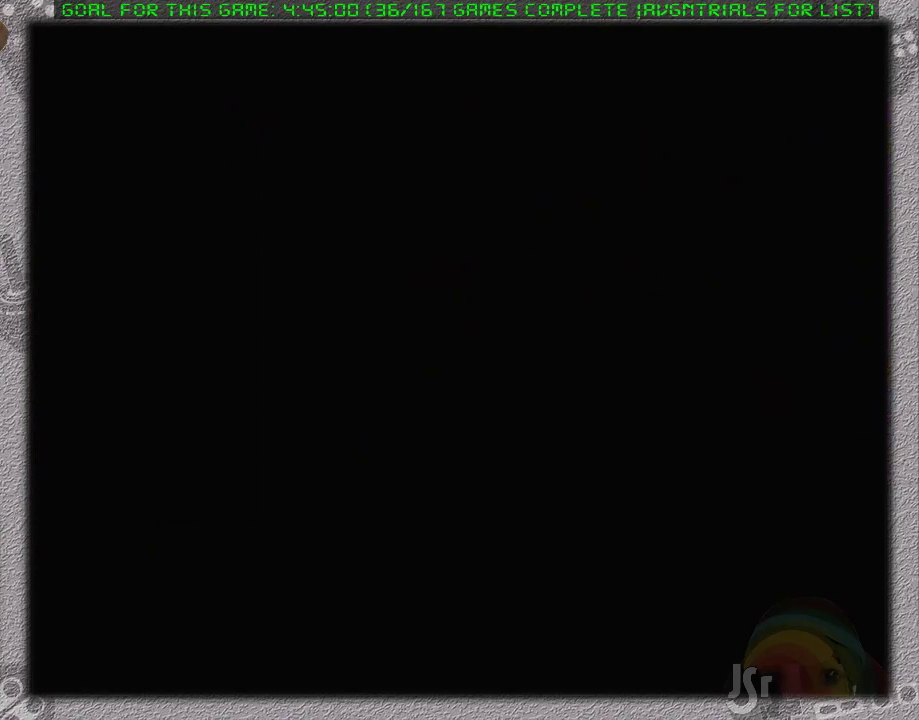
{"buttons": [], "events": []}
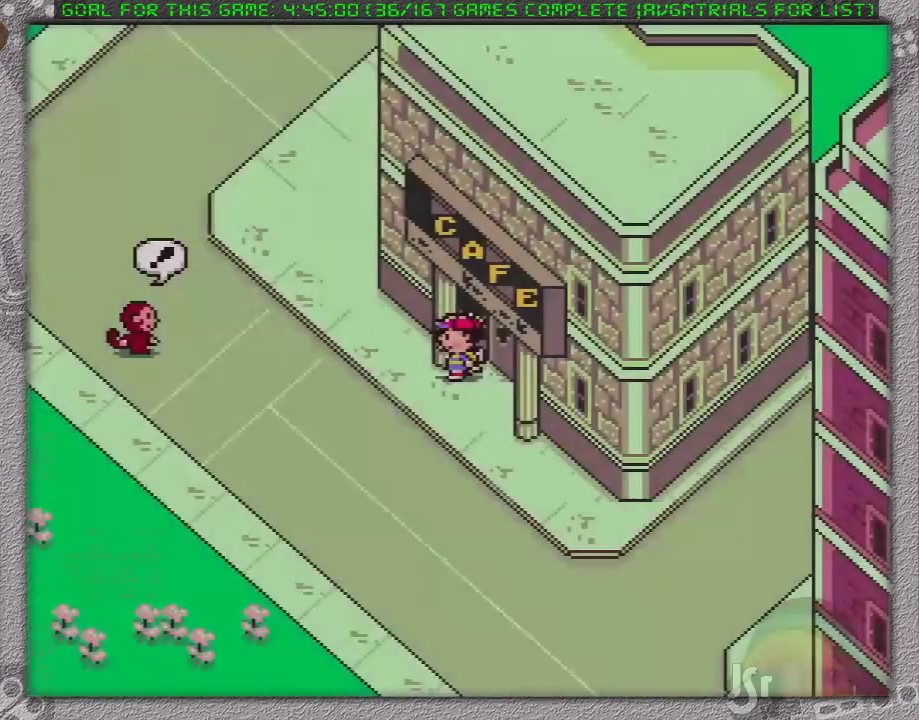
{"buttons": [], "events": []}
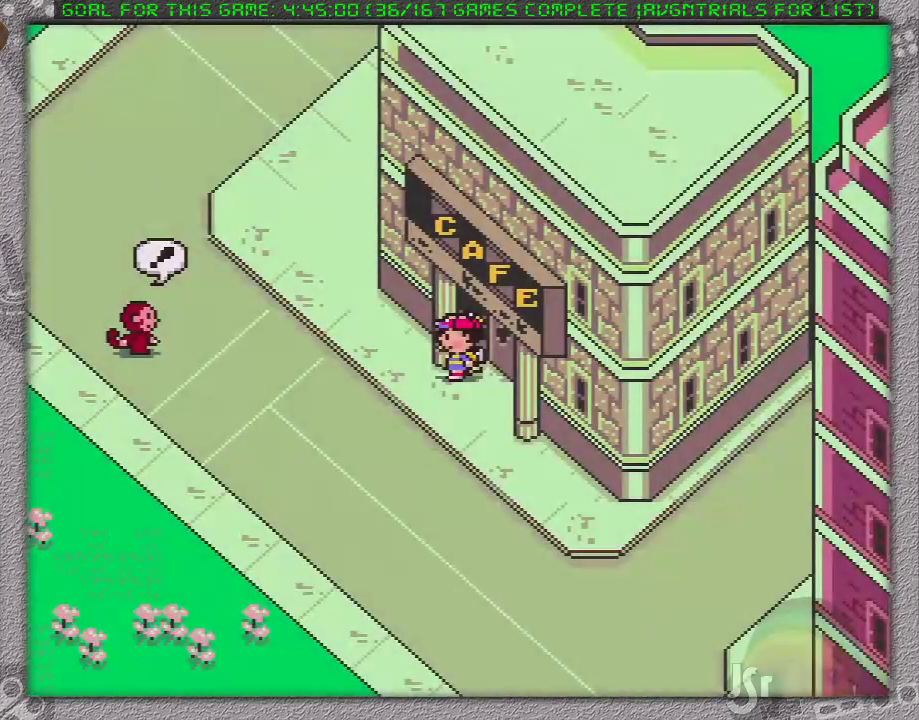
{"buttons": ["DPAD_DOWN"], "events": [[450, "DPAD_DOWN", "down"]]}
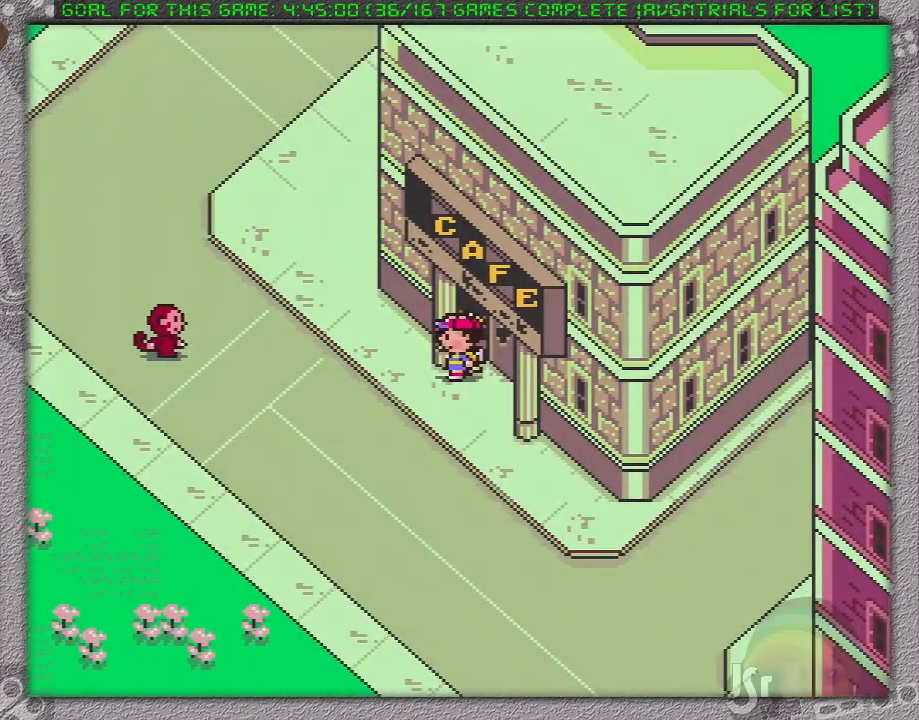
{"buttons": ["DPAD_DOWN"], "events": []}
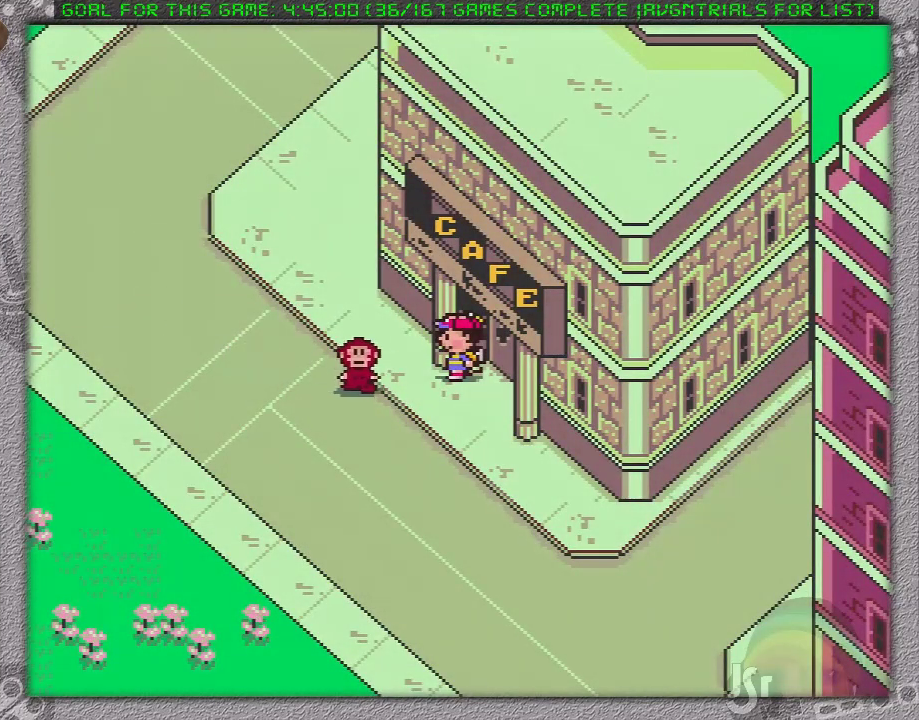
{"buttons": ["DPAD_DOWN"], "events": []}
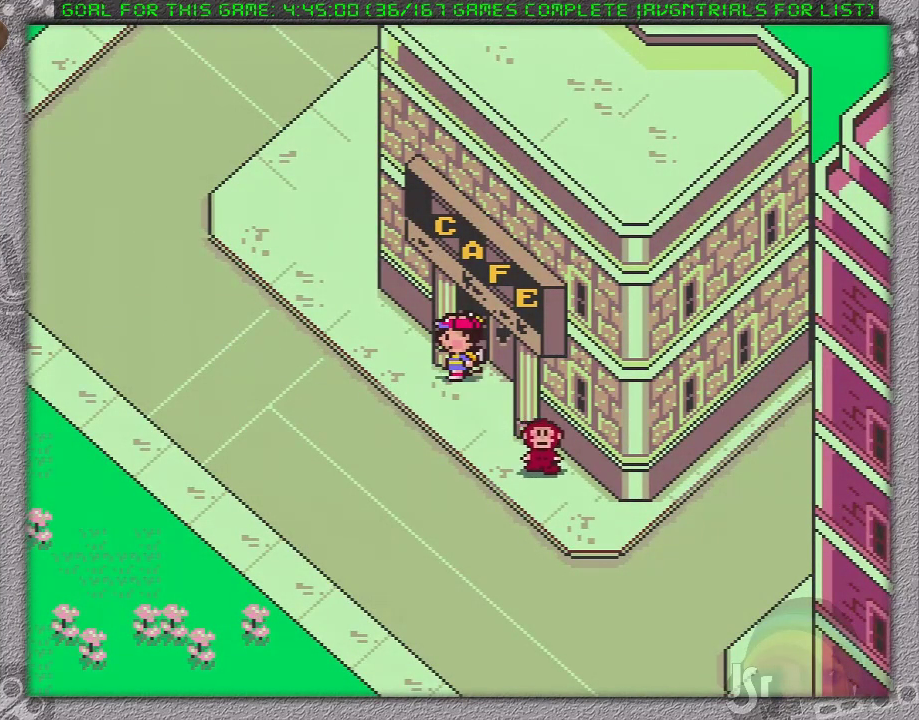
{"buttons": ["L1", "DPAD_RIGHT"], "events": [[250, "DPAD_RIGHT", "down"], [333, "DPAD_DOWN", "up"], [367, "L1", "down"]]}
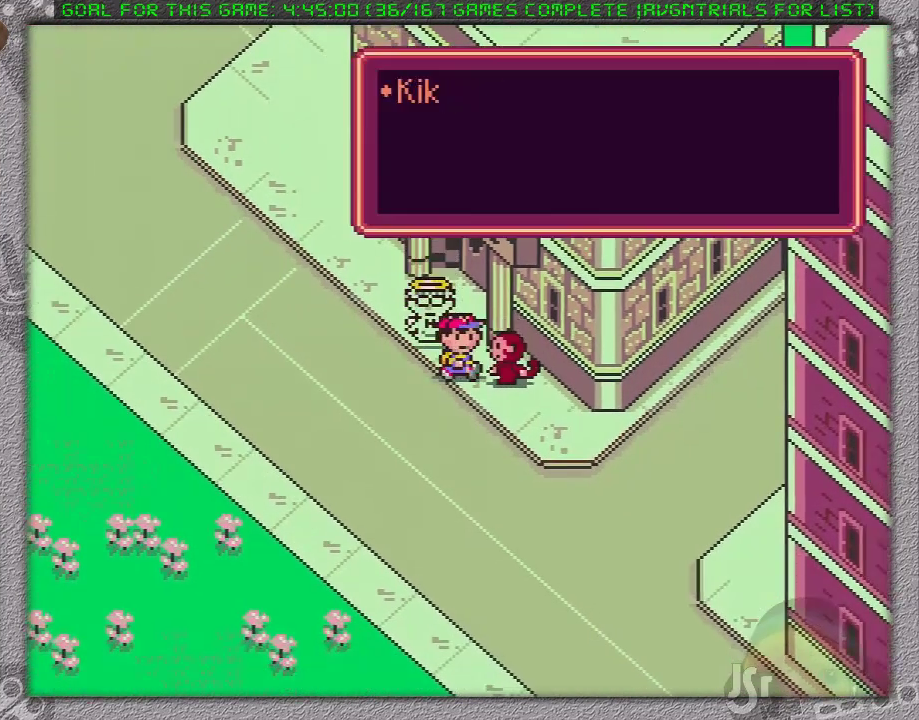
{"buttons": ["L1"], "events": [[17, "A", "down"], [17, "L1", "up"], [33, "A", "up"], [100, "L1", "down"], [133, "A", "down"], [200, "A", "up"], [200, "L1", "up"], [250, "DPAD_RIGHT", "up"], [267, "A", "down"], [283, "L1", "down"], [350, "A", "up"], [350, "L1", "up"], [400, "A", "down"], [433, "L1", "down"], [483, "A", "up"]]}
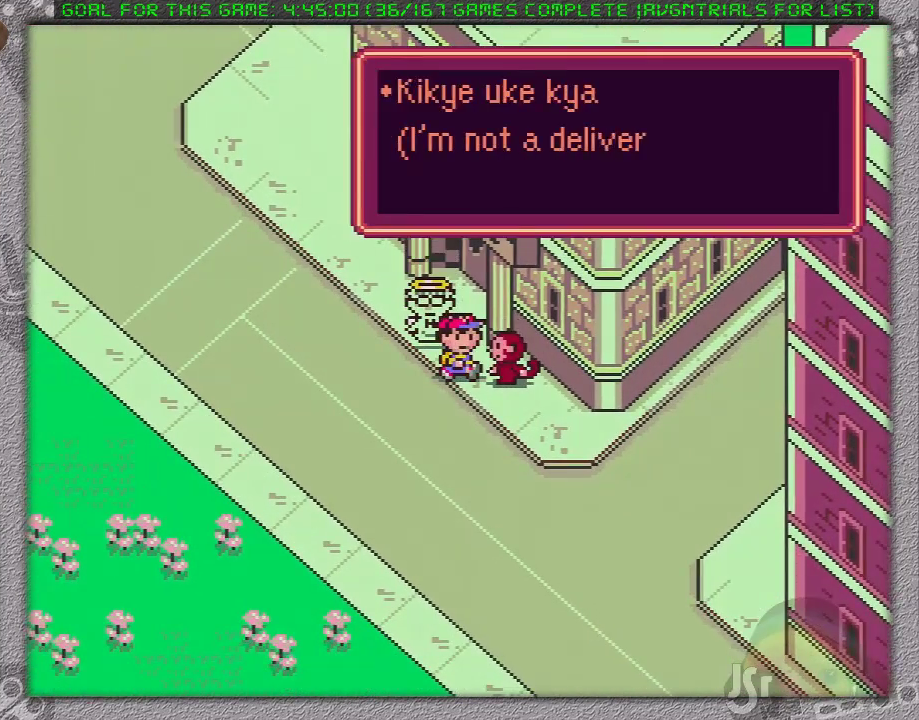
{"buttons": [], "events": [[50, "L1", "up"], [83, "A", "down"], [117, "L1", "down"], [150, "A", "up"], [183, "L1", "up"], [233, "A", "down"], [267, "L1", "down"], [333, "A", "up"], [333, "L1", "up"], [400, "A", "down"], [433, "L1", "down"], [500, "A", "up"], [500, "L1", "up"]]}
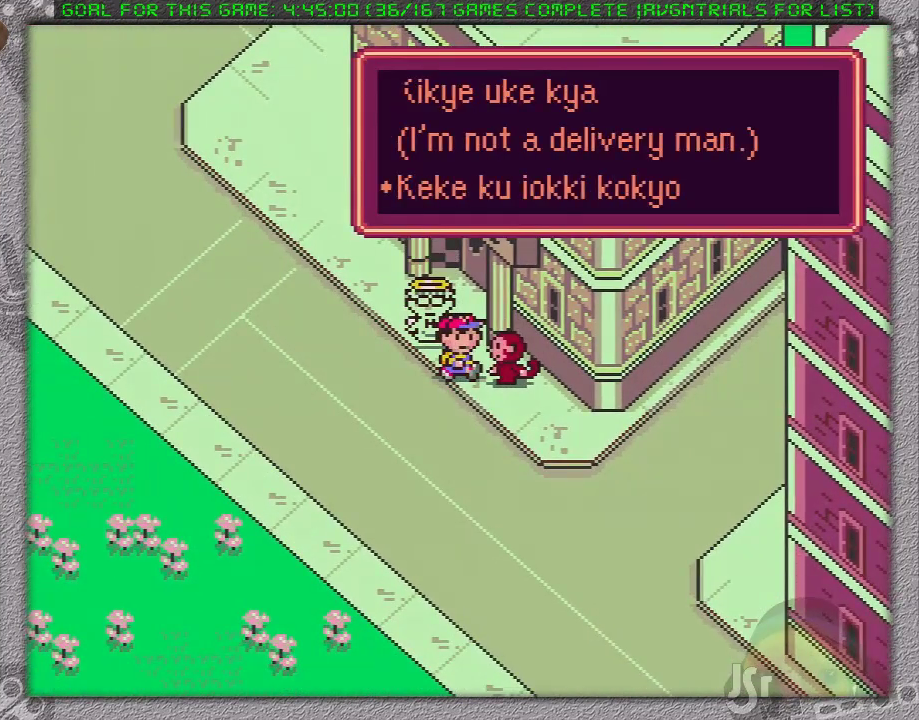
{"buttons": [], "events": [[50, "A", "down"], [83, "L1", "down"], [150, "A", "up"], [150, "L1", "up"], [200, "A", "down"], [200, "L1", "down"], [300, "L1", "up"], [333, "A", "up"], [400, "A", "down"], [400, "L1", "down"], [483, "A", "up"], [483, "L1", "up"]]}
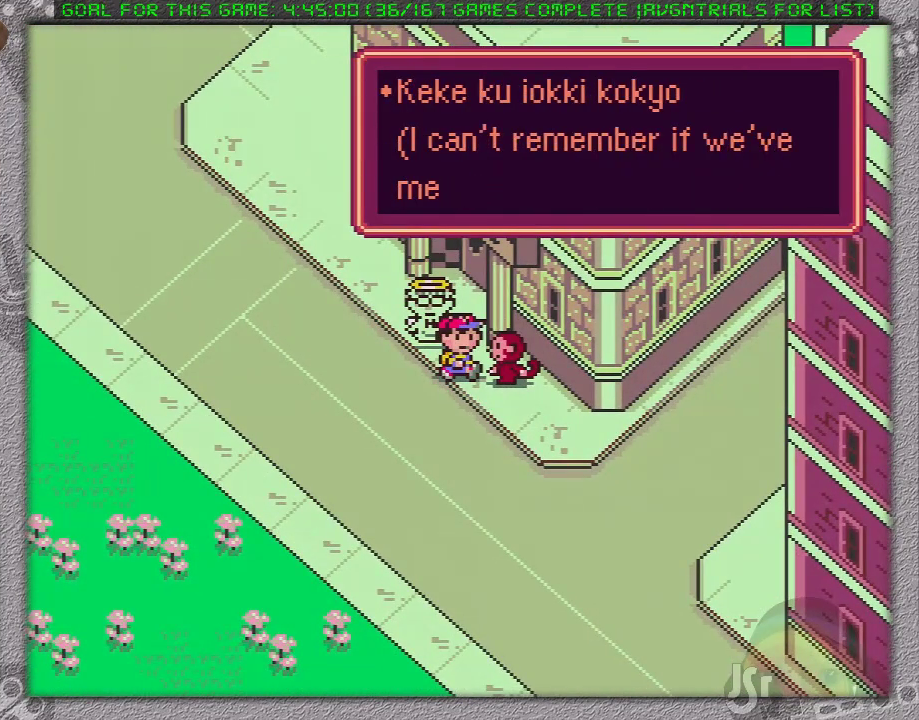
{"buttons": [], "events": [[67, "A", "down"], [67, "L1", "down"], [133, "L1", "up"], [167, "A", "up"], [183, "L1", "down"], [233, "A", "down"], [317, "A", "up"], [317, "L1", "up"], [367, "A", "down"], [367, "L1", "down"], [450, "A", "up"], [450, "L1", "up"]]}
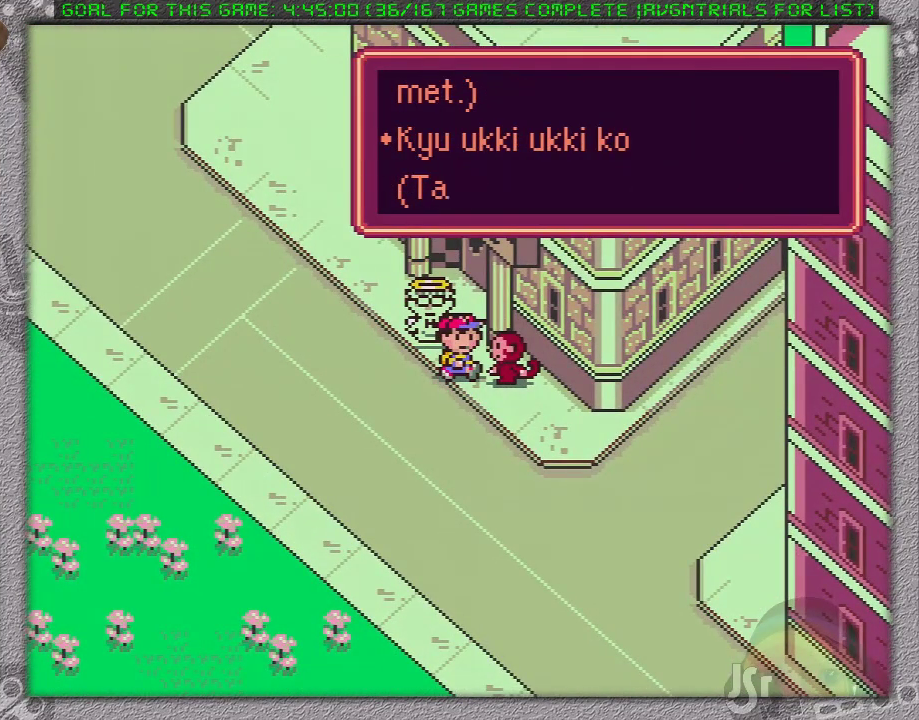
{"buttons": ["A"], "events": [[33, "A", "down"], [33, "L1", "down"], [133, "A", "up"], [133, "L1", "up"], [183, "A", "down"], [217, "L1", "down"], [283, "A", "up"], [283, "L1", "up"], [350, "A", "down"], [383, "L1", "down"], [433, "A", "up"], [467, "L1", "up"], [500, "A", "down"]]}
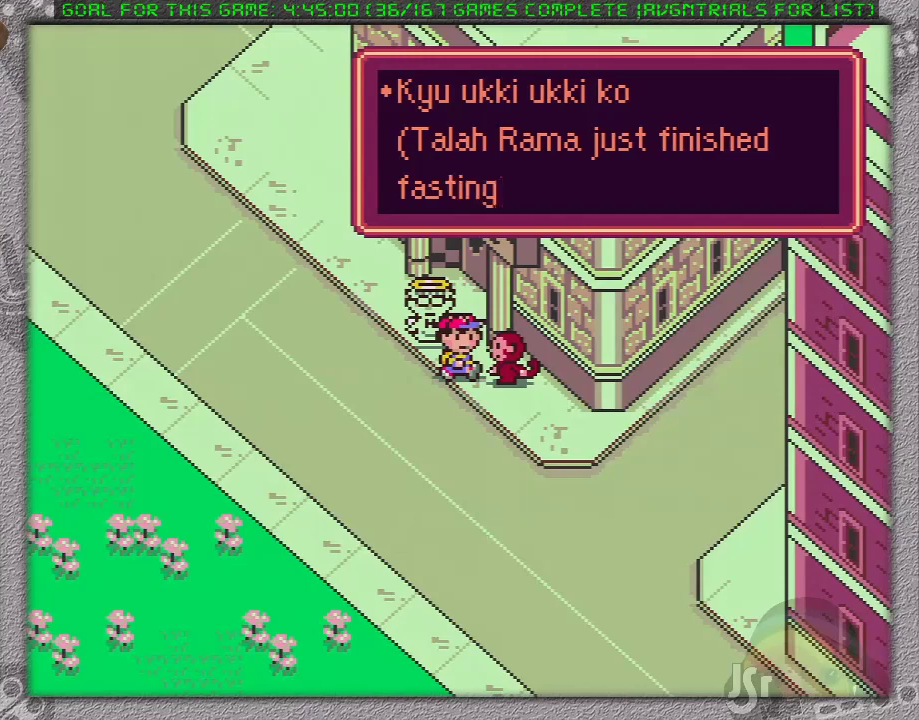
{"buttons": ["A", "L1"], "events": [[67, "L1", "down"], [100, "A", "up"], [133, "L1", "up"], [167, "A", "down"], [200, "L1", "down"], [267, "A", "up"], [267, "L1", "up"], [333, "A", "down"], [333, "L1", "down"], [433, "A", "up"], [433, "L1", "up"], [483, "A", "down"], [483, "L1", "down"]]}
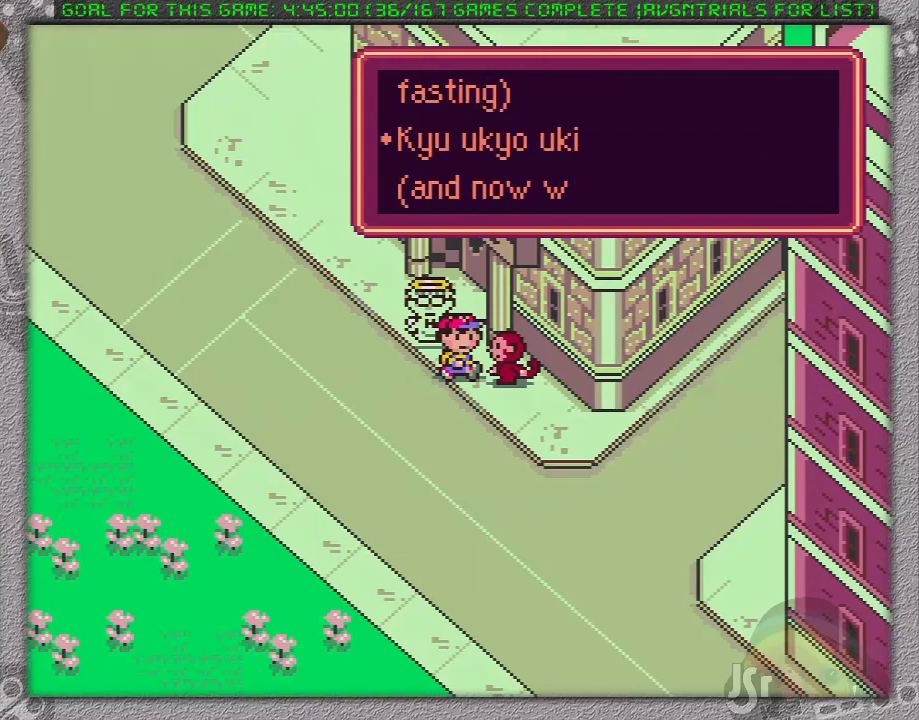
{"buttons": ["A", "L1"], "events": [[83, "A", "up"], [117, "L1", "up"], [150, "A", "down"], [183, "L1", "down"], [233, "A", "up"], [233, "L1", "up"], [300, "A", "down"], [300, "L1", "down"], [433, "A", "up"], [500, "A", "down"]]}
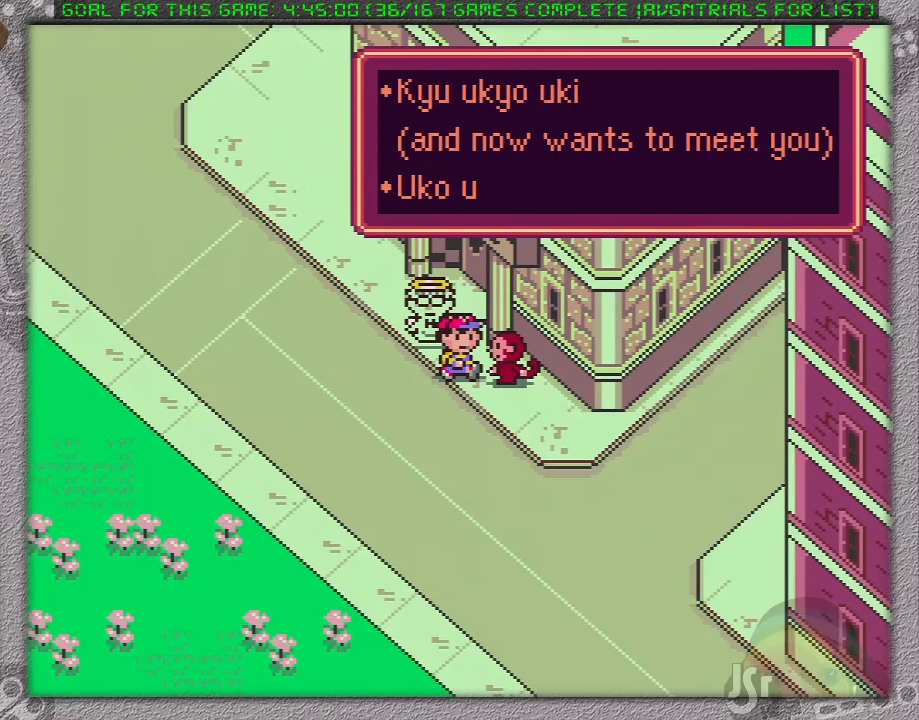
{"buttons": ["A", "L1"], "events": [[50, "L1", "up"], [83, "A", "up"], [167, "A", "down"], [167, "L1", "down"], [233, "A", "up"], [233, "L1", "up"], [300, "A", "down"], [300, "L1", "down"], [400, "A", "up"], [400, "L1", "up"], [467, "A", "down"], [483, "L1", "down"]]}
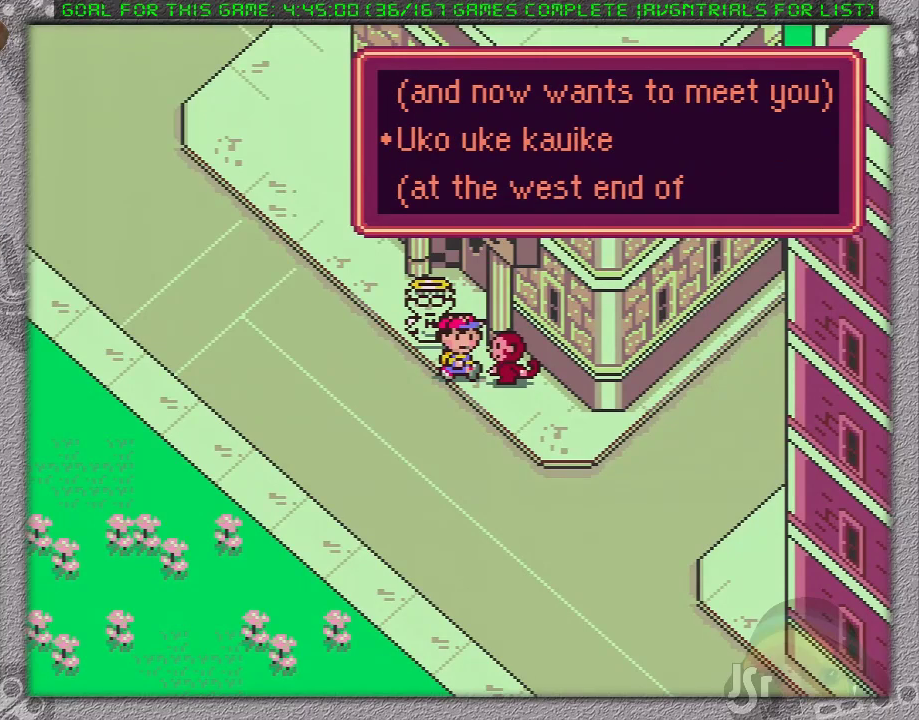
{"buttons": ["A"], "events": [[50, "L1", "up"], [100, "A", "up"], [150, "A", "down"], [233, "A", "up"], [300, "A", "down"], [300, "L1", "down"], [367, "L1", "up"], [400, "A", "up"], [467, "A", "down"]]}
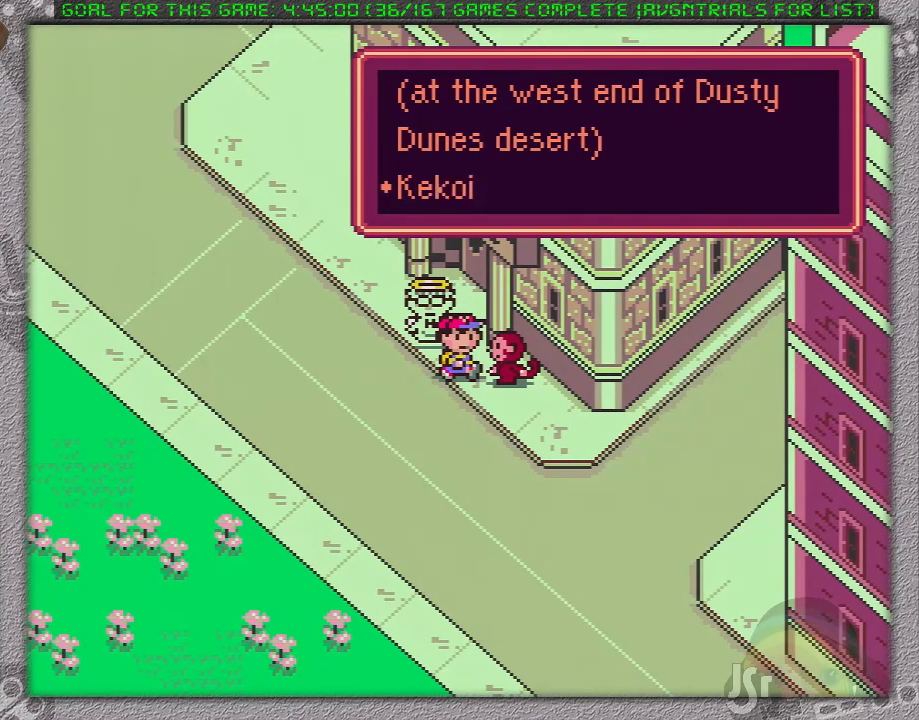
{"buttons": ["A"], "events": [[67, "A", "up"], [67, "L1", "down"], [133, "A", "down"], [167, "L1", "up"], [217, "A", "up"], [250, "L1", "down"], [300, "A", "down"], [317, "L1", "up"], [383, "A", "up"], [417, "L1", "down"], [450, "A", "down"], [467, "L1", "up"]]}
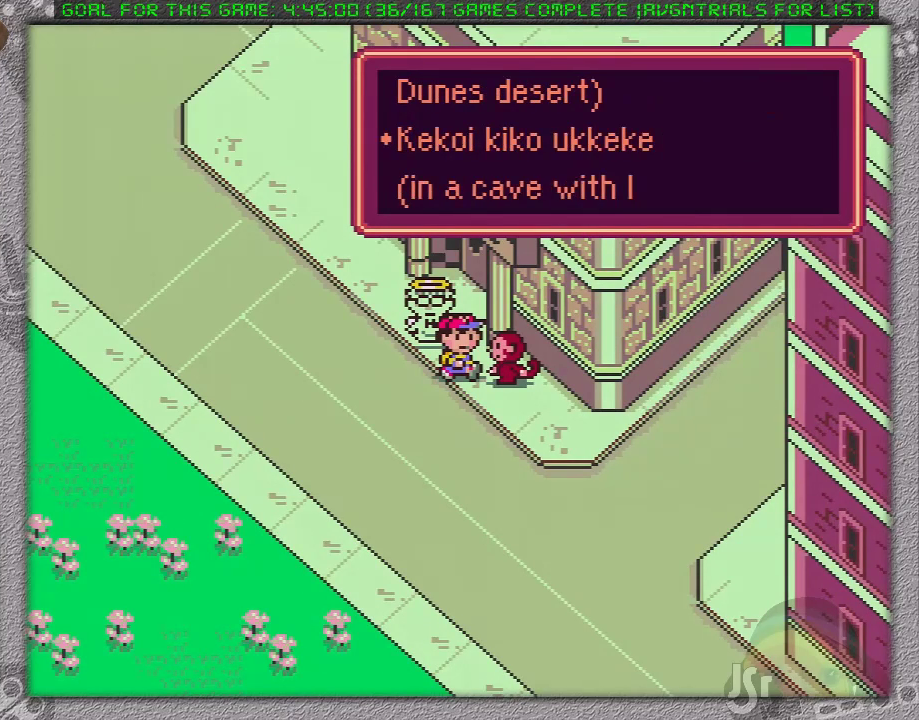
{"buttons": ["A"], "events": [[33, "A", "up"], [67, "L1", "down"], [133, "A", "down"], [133, "L1", "up"], [217, "A", "up"], [217, "L1", "down"], [283, "A", "down"], [283, "L1", "up"], [383, "A", "up"], [383, "L1", "down"], [450, "L1", "up"], [467, "A", "down"]]}
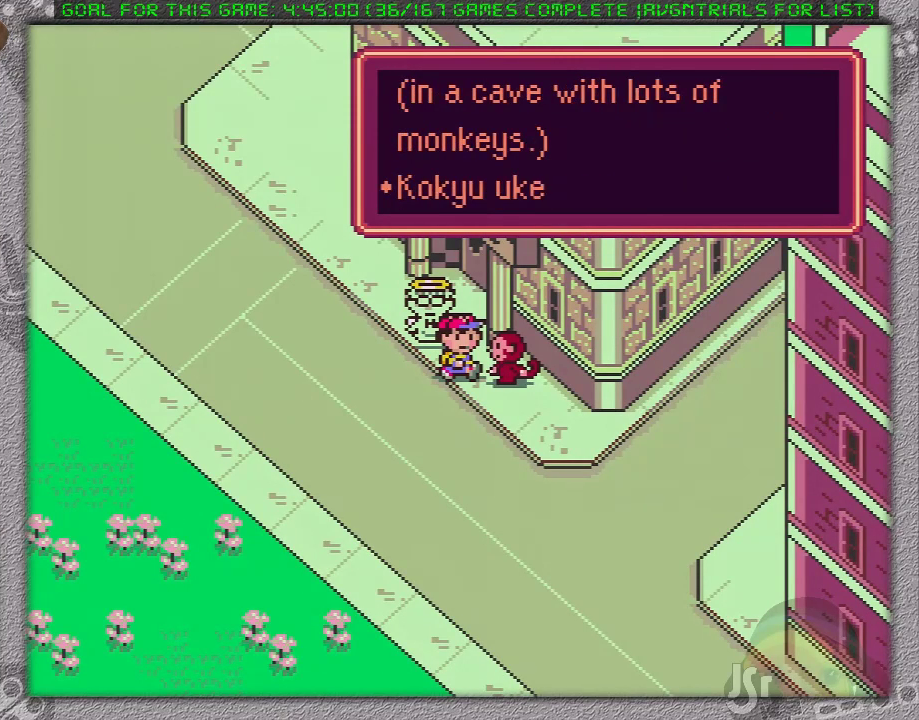
{"buttons": ["A", "L1"], "events": [[50, "L1", "down"], [83, "A", "up"], [117, "L1", "up"], [150, "A", "down"], [217, "A", "up"], [283, "A", "down"], [350, "L1", "down"], [383, "A", "up"], [433, "A", "down"], [433, "L1", "up"], [483, "L1", "down"]]}
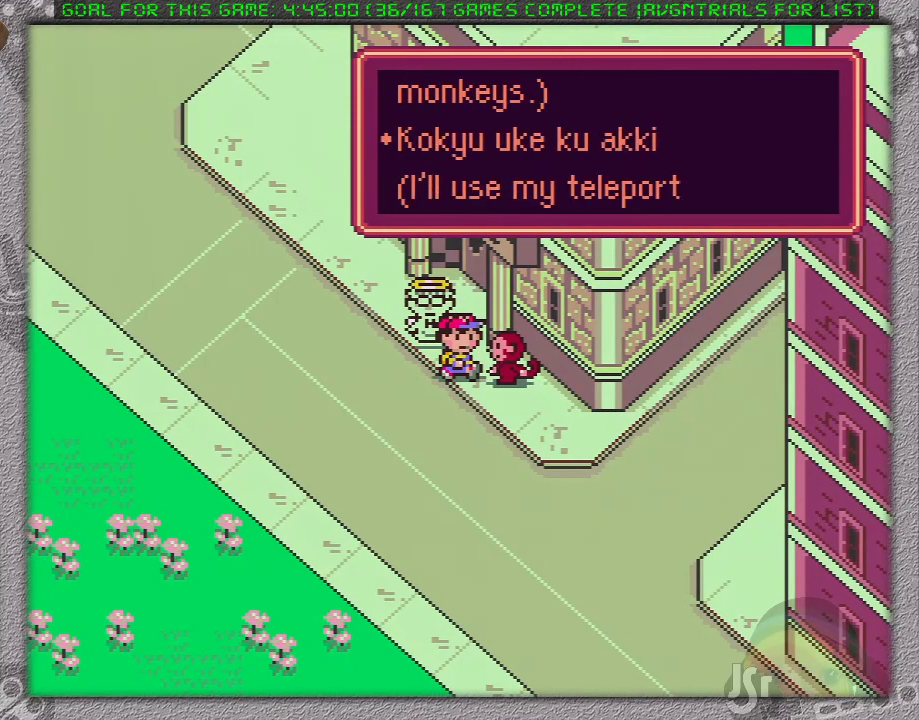
{"buttons": ["A", "L1"], "events": [[33, "A", "up"], [67, "L1", "up"], [133, "A", "down"], [167, "L1", "down"], [217, "A", "up"], [250, "L1", "up"], [283, "A", "down"], [317, "L1", "down"], [383, "A", "up"], [383, "L1", "up"], [450, "L1", "down"], [483, "A", "down"]]}
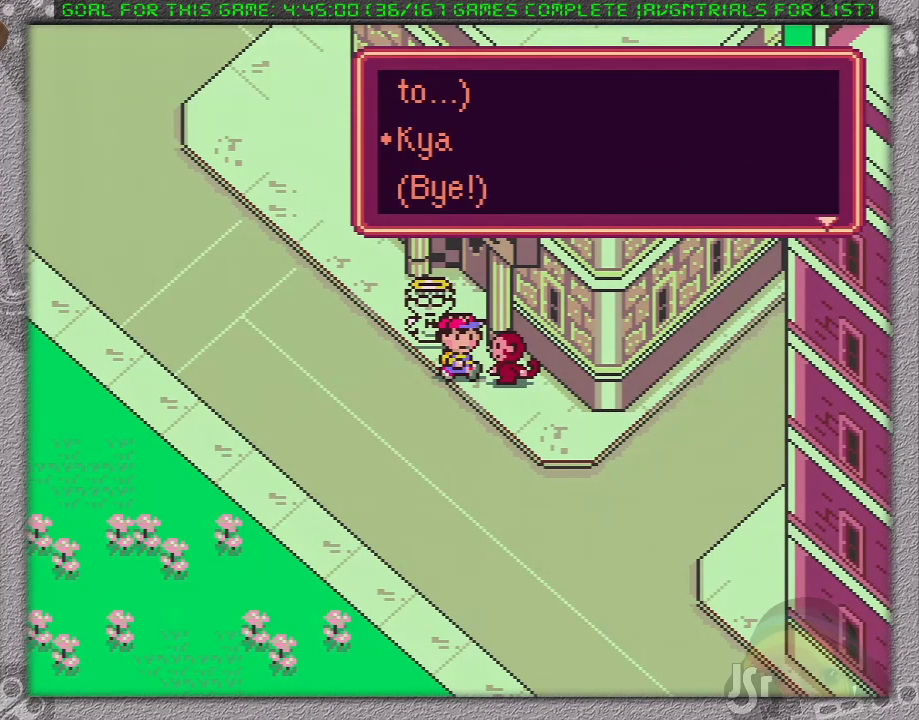
{"buttons": [], "events": [[33, "L1", "up"], [83, "A", "up"], [117, "A", "down"], [117, "L1", "down"], [167, "L1", "up"], [233, "A", "up"]]}